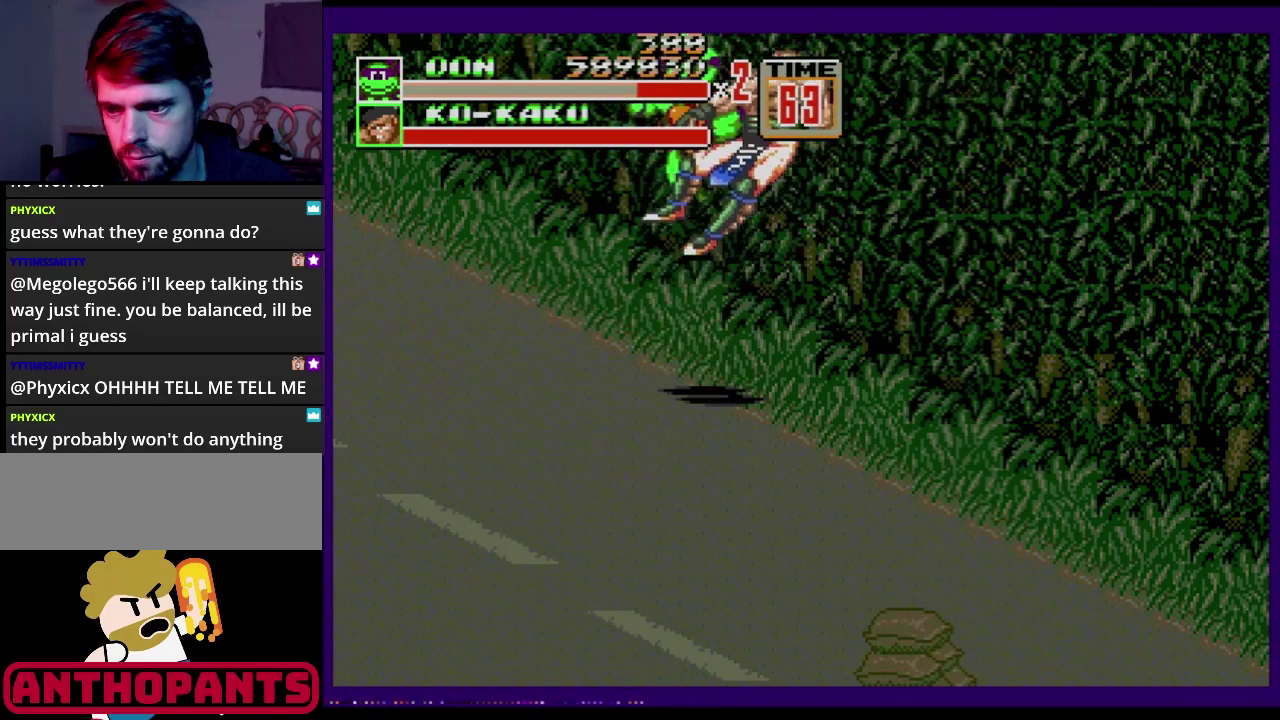
Gameplay with a controller (Xbox layout); each line is a JSON object with the inputs held at the frame after it. "events" lists button and stick changes between this image and that frame as [ms after this image, input, new state], when the widget could be followed in between. Not read: L1 L2 L3 R1 R2 R3.
{"buttons": [], "events": []}
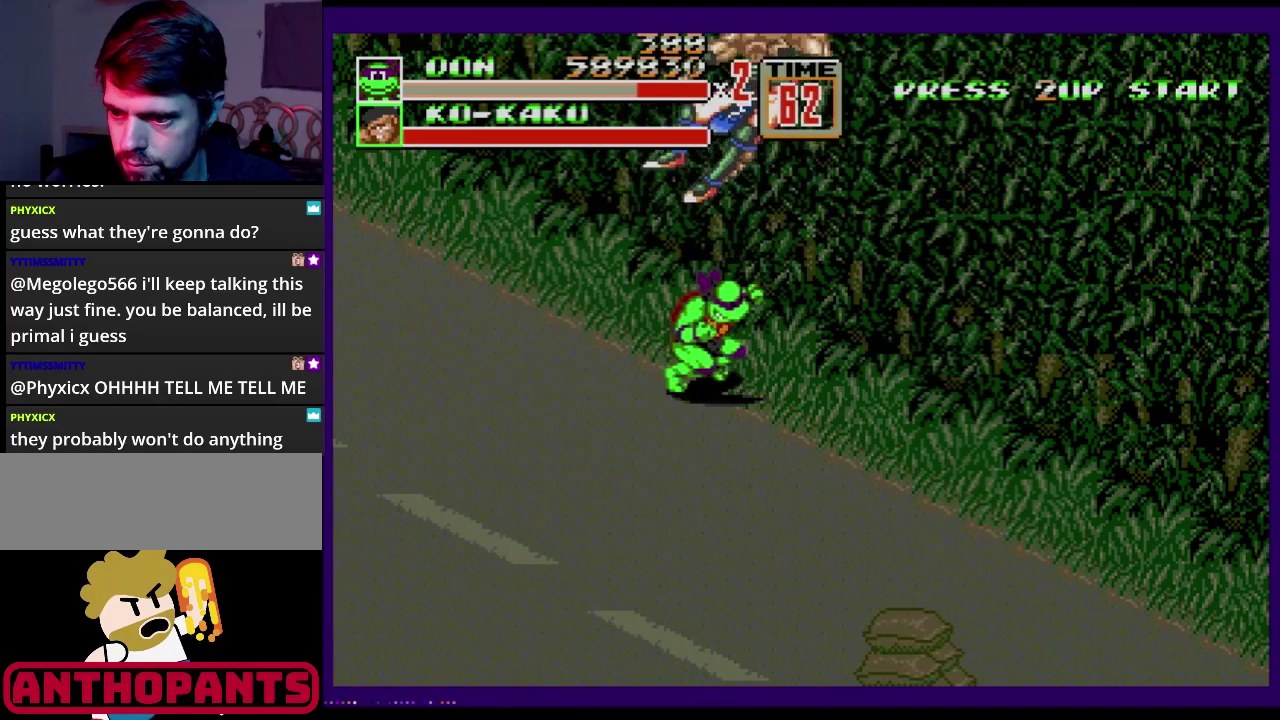
{"buttons": ["DPAD_DOWN", "DPAD_RIGHT"], "events": [[133, "DPAD_RIGHT", "down"], [200, "DPAD_RIGHT", "up"], [250, "DPAD_RIGHT", "down"], [367, "DPAD_DOWN", "down"]]}
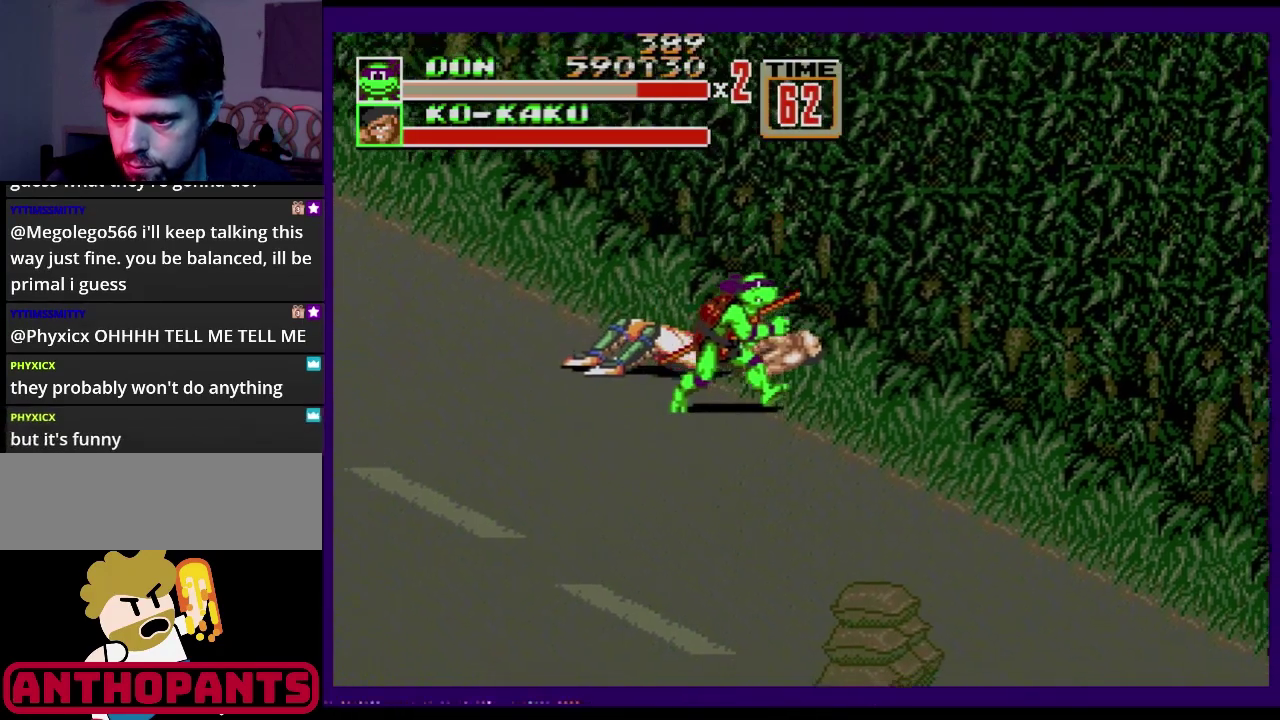
{"buttons": ["DPAD_DOWN", "DPAD_RIGHT"], "events": []}
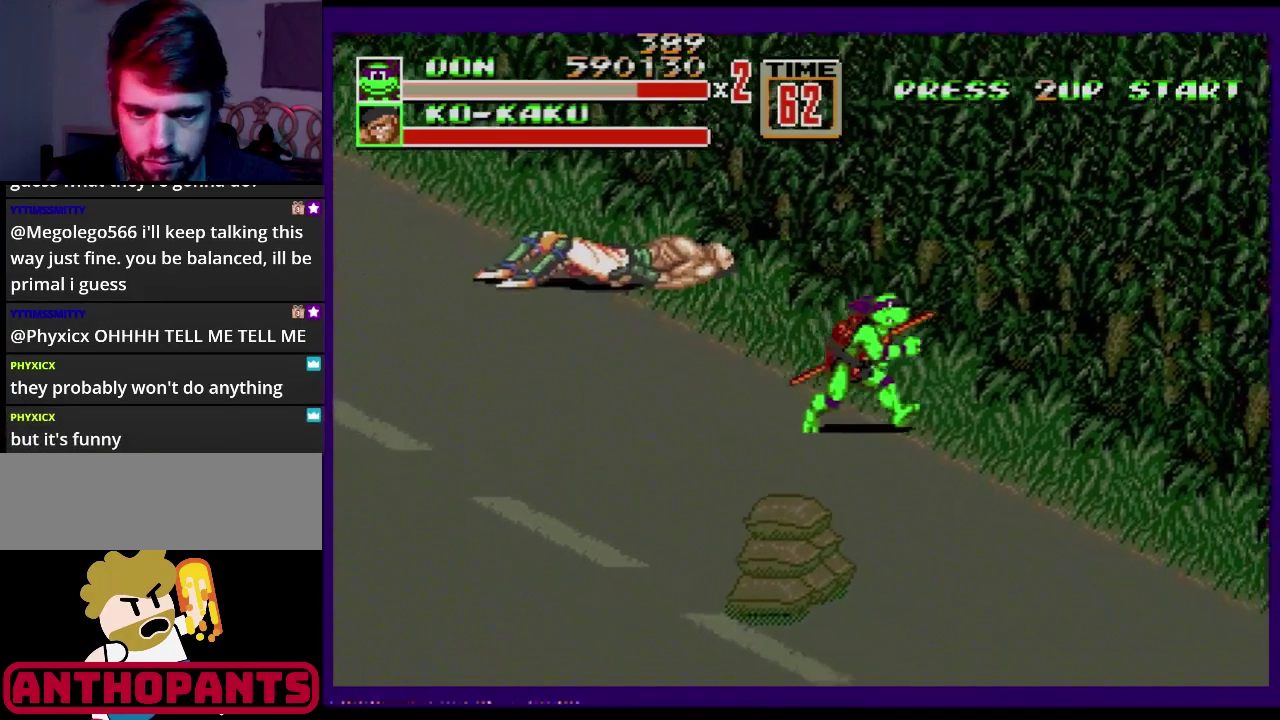
{"buttons": [], "events": [[400, "DPAD_DOWN", "up"], [467, "DPAD_RIGHT", "up"]]}
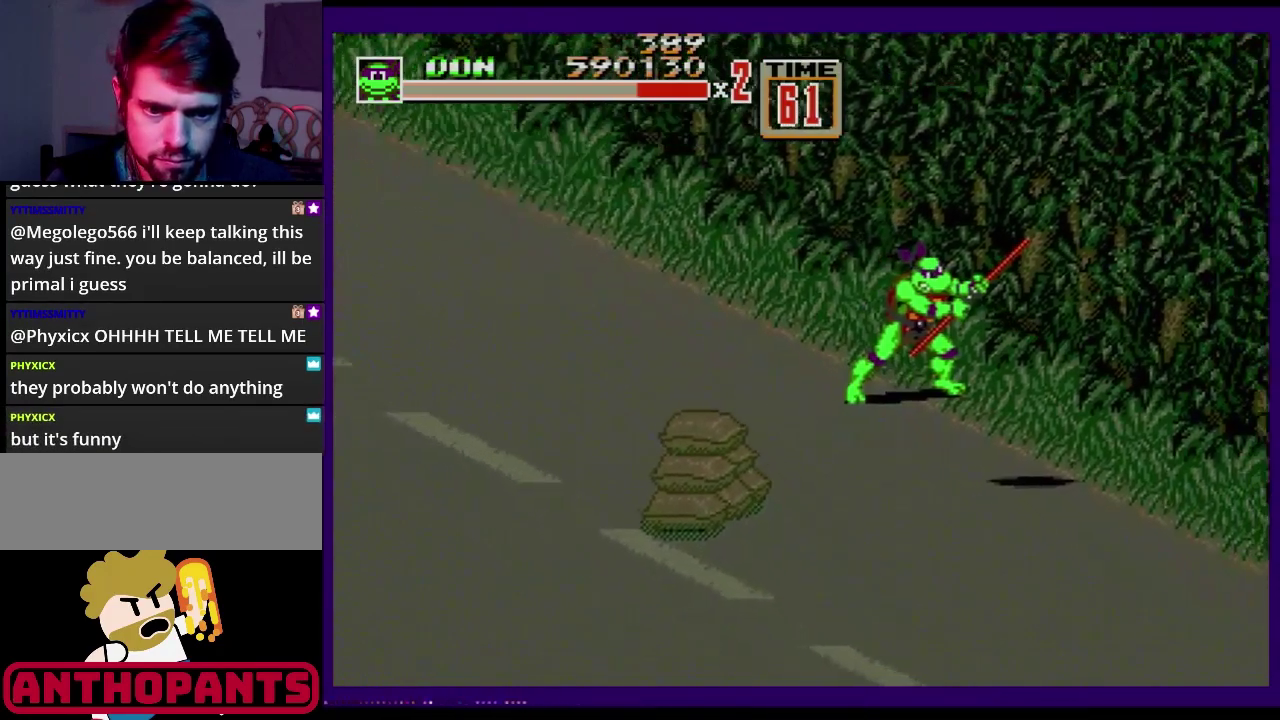
{"buttons": ["DPAD_DOWN", "DPAD_RIGHT"], "events": [[117, "DPAD_RIGHT", "down"], [167, "DPAD_DOWN", "down"]]}
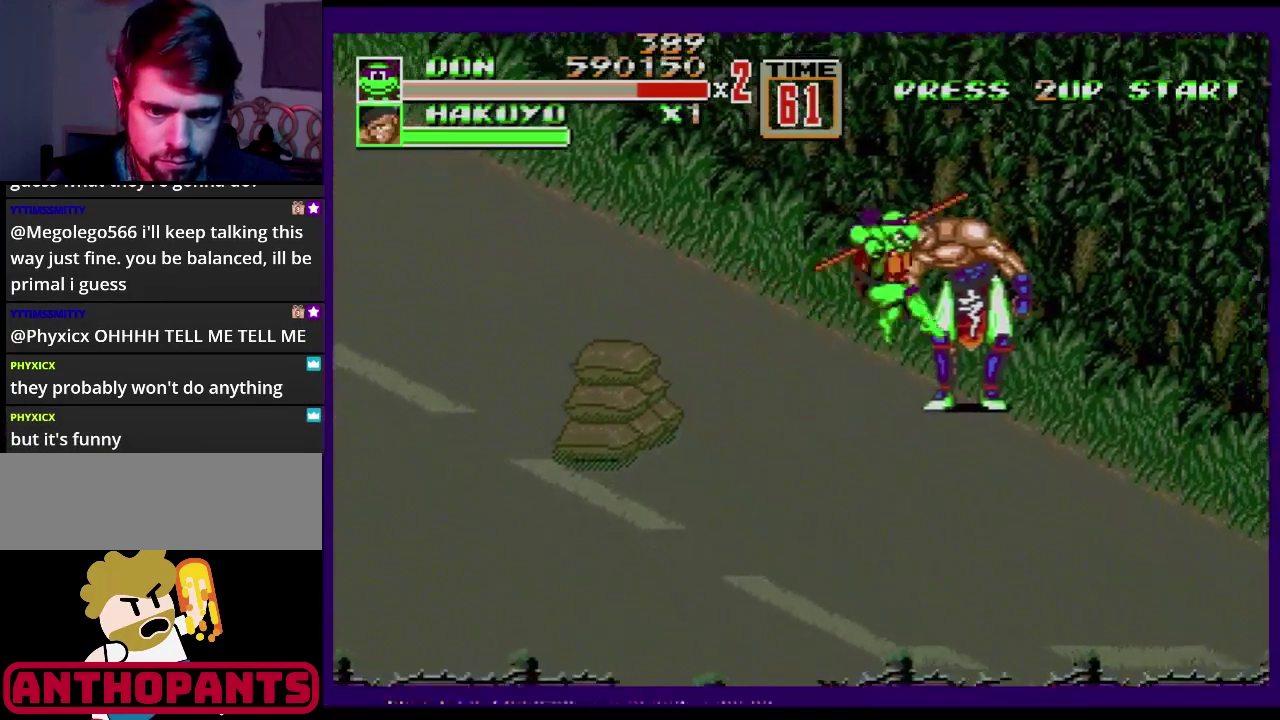
{"buttons": ["B", "DPAD_RIGHT"], "events": [[83, "B", "down"], [100, "DPAD_DOWN", "up"], [283, "B", "up"], [367, "B", "down"]]}
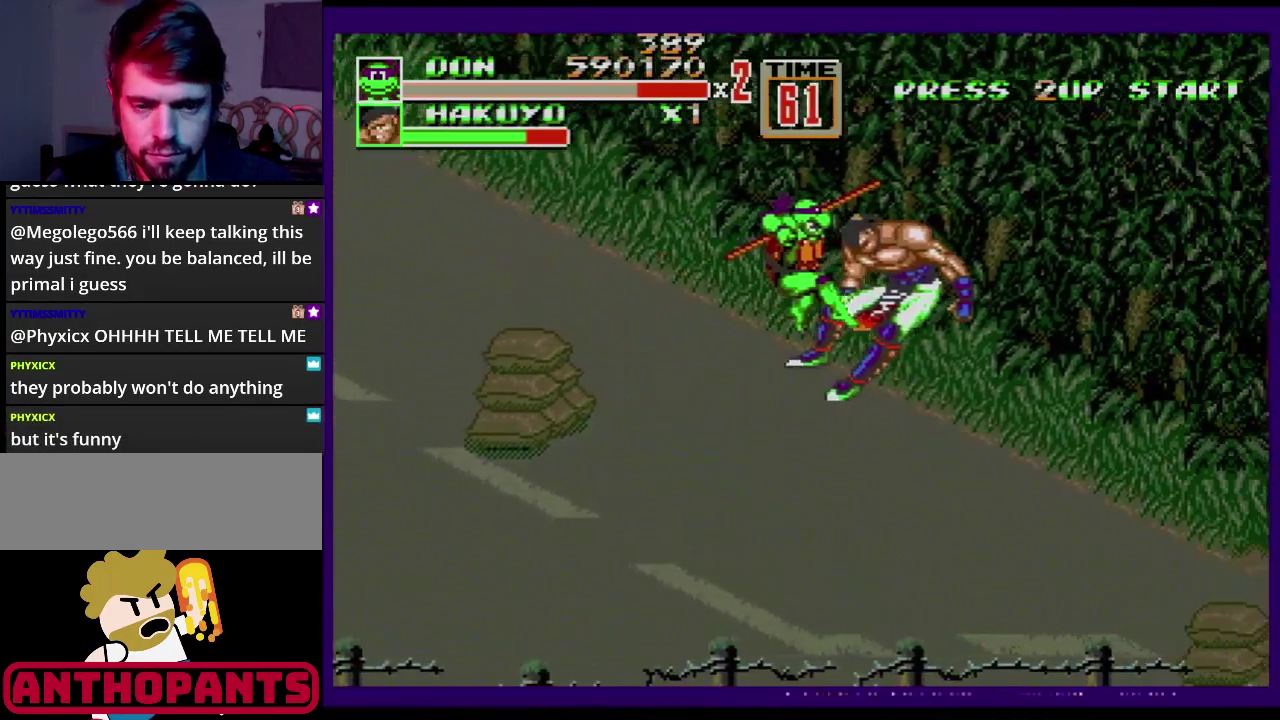
{"buttons": ["DPAD_RIGHT"], "events": [[50, "B", "up"], [150, "B", "down"], [300, "B", "up"]]}
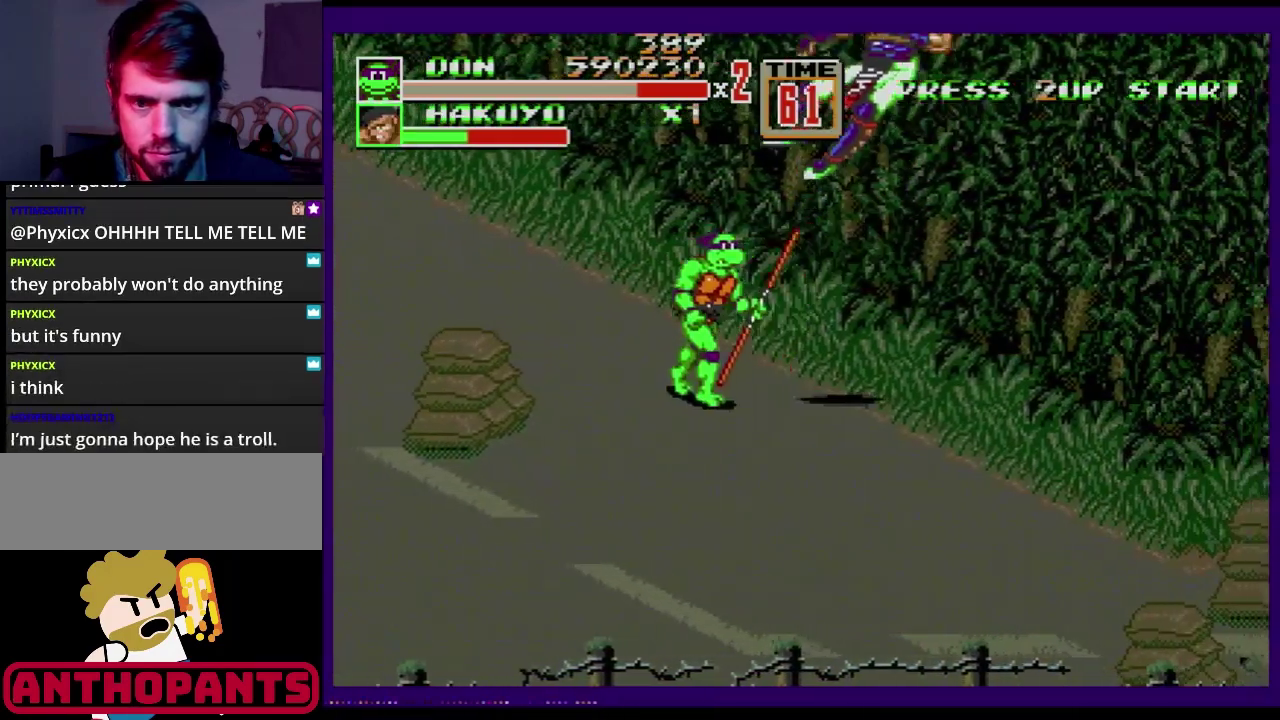
{"buttons": ["DPAD_RIGHT"], "events": [[33, "DPAD_UP", "down"], [183, "DPAD_UP", "up"]]}
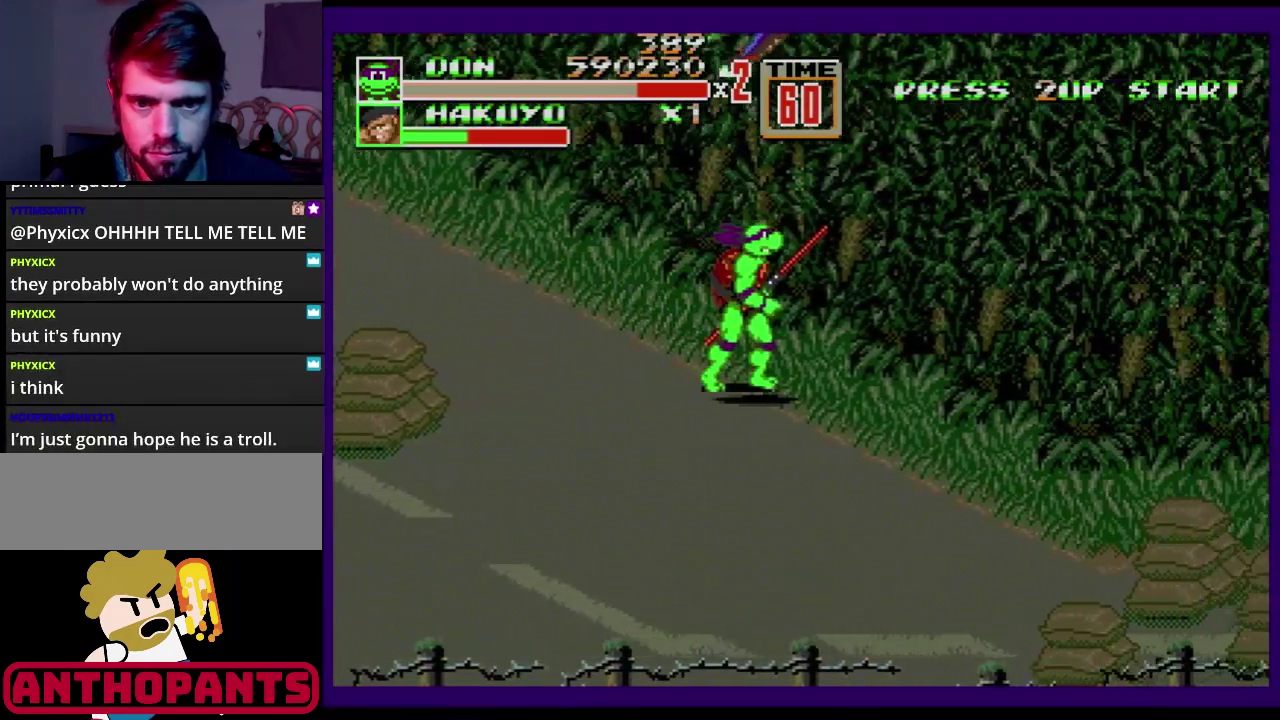
{"buttons": ["C", "DPAD_RIGHT"], "events": [[334, "C", "down"]]}
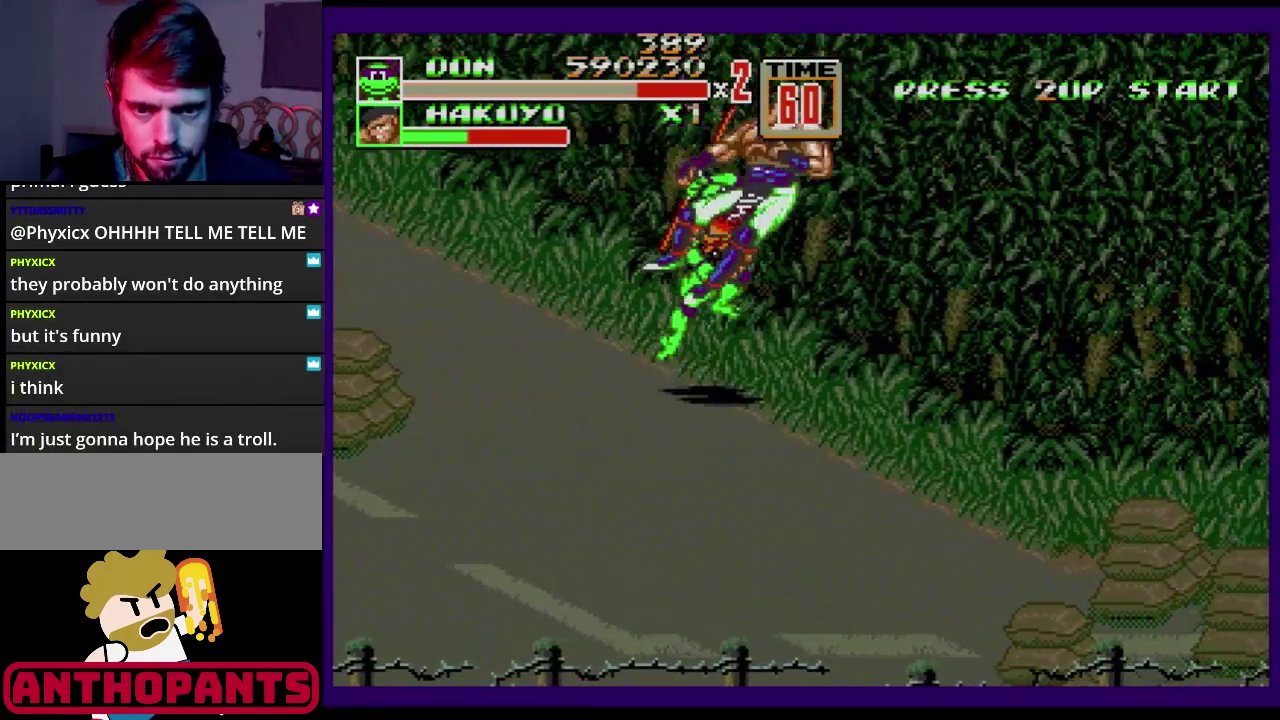
{"buttons": ["DPAD_RIGHT"], "events": [[166, "C", "up"], [200, "B", "down"], [300, "B", "up"]]}
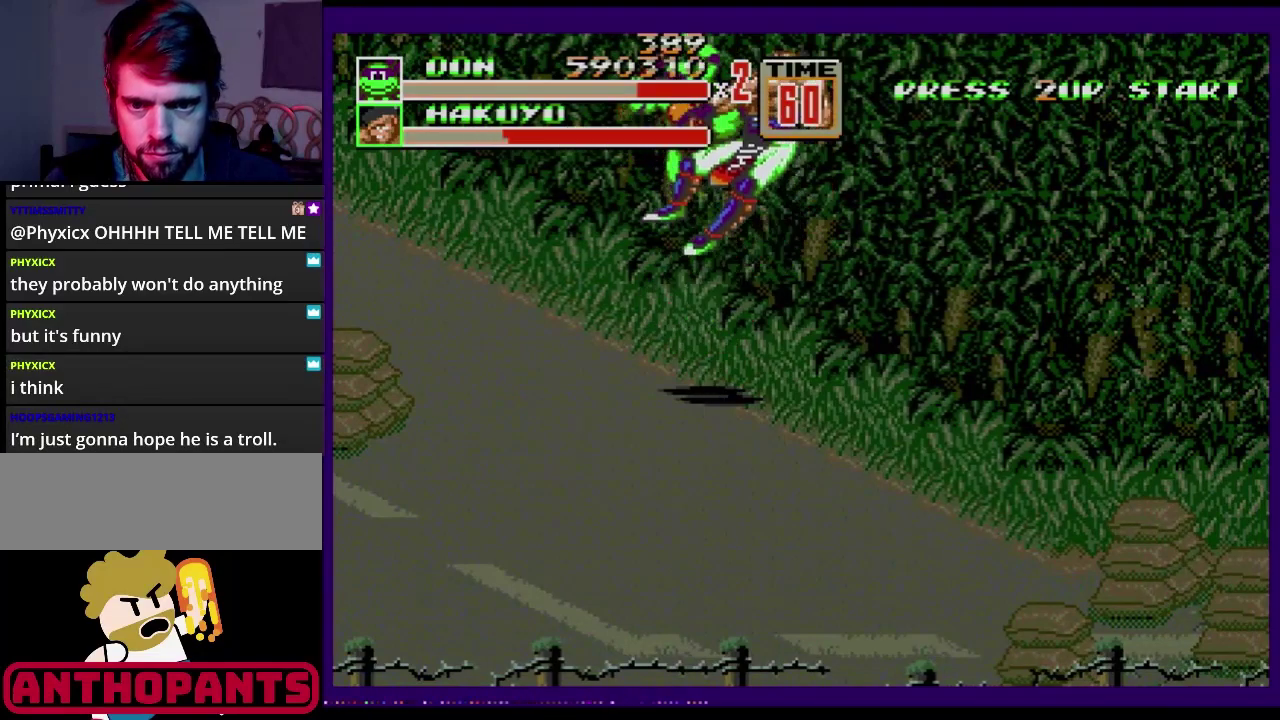
{"buttons": ["DPAD_RIGHT"], "events": [[84, "B", "down"], [134, "B", "up"], [217, "B", "down"], [284, "B", "up"], [317, "DPAD_RIGHT", "up"], [501, "DPAD_RIGHT", "down"]]}
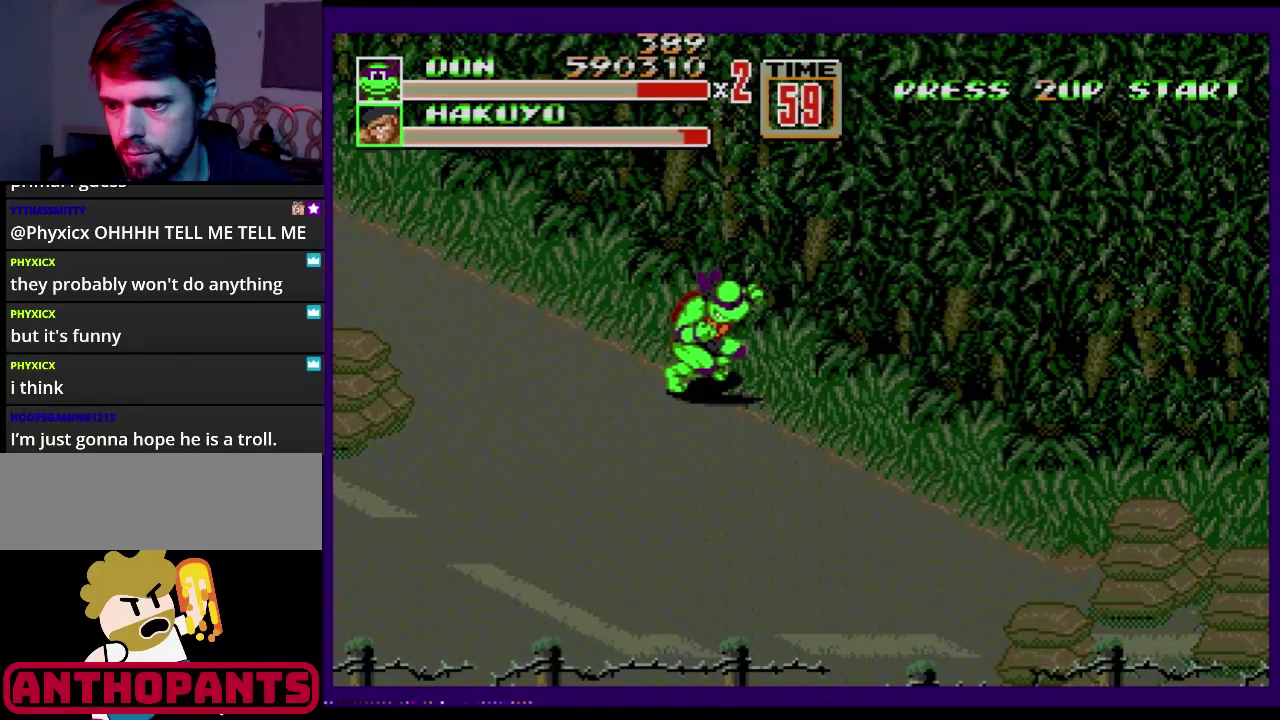
{"buttons": ["DPAD_RIGHT"], "events": []}
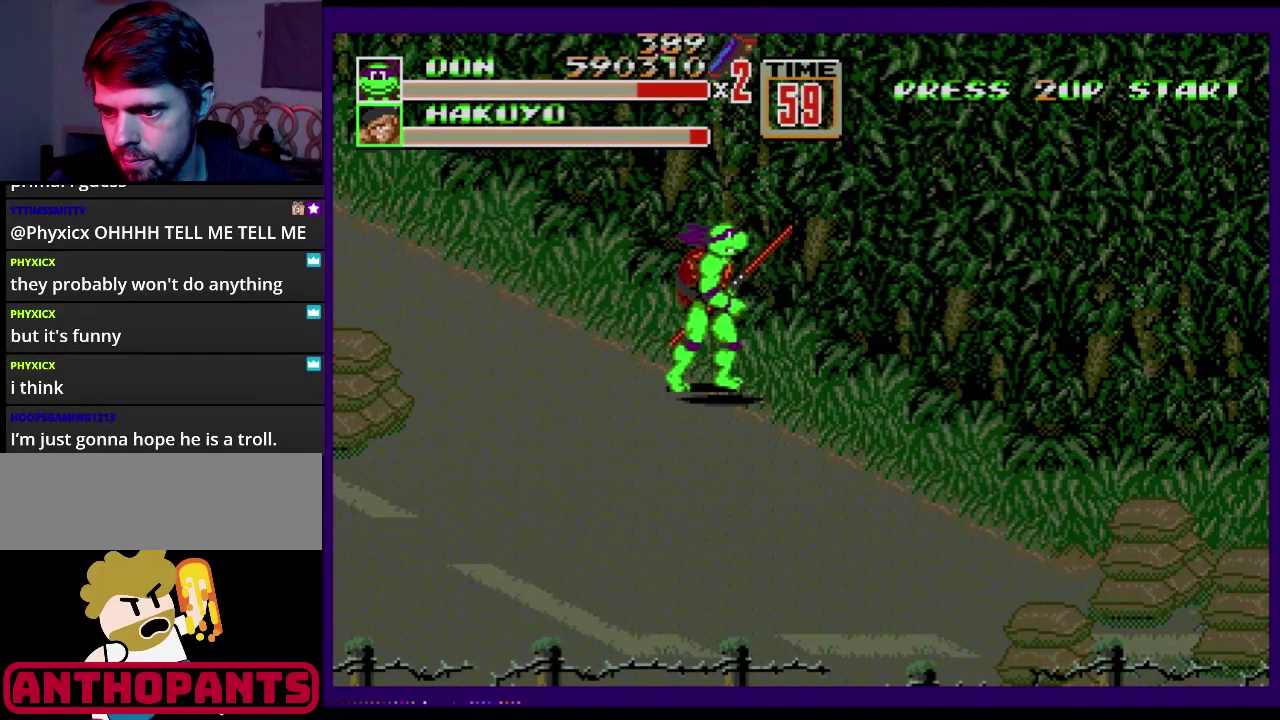
{"buttons": ["B", "DPAD_RIGHT"], "events": [[234, "C", "down"], [300, "C", "up"], [384, "B", "down"], [434, "B", "up"], [484, "B", "down"]]}
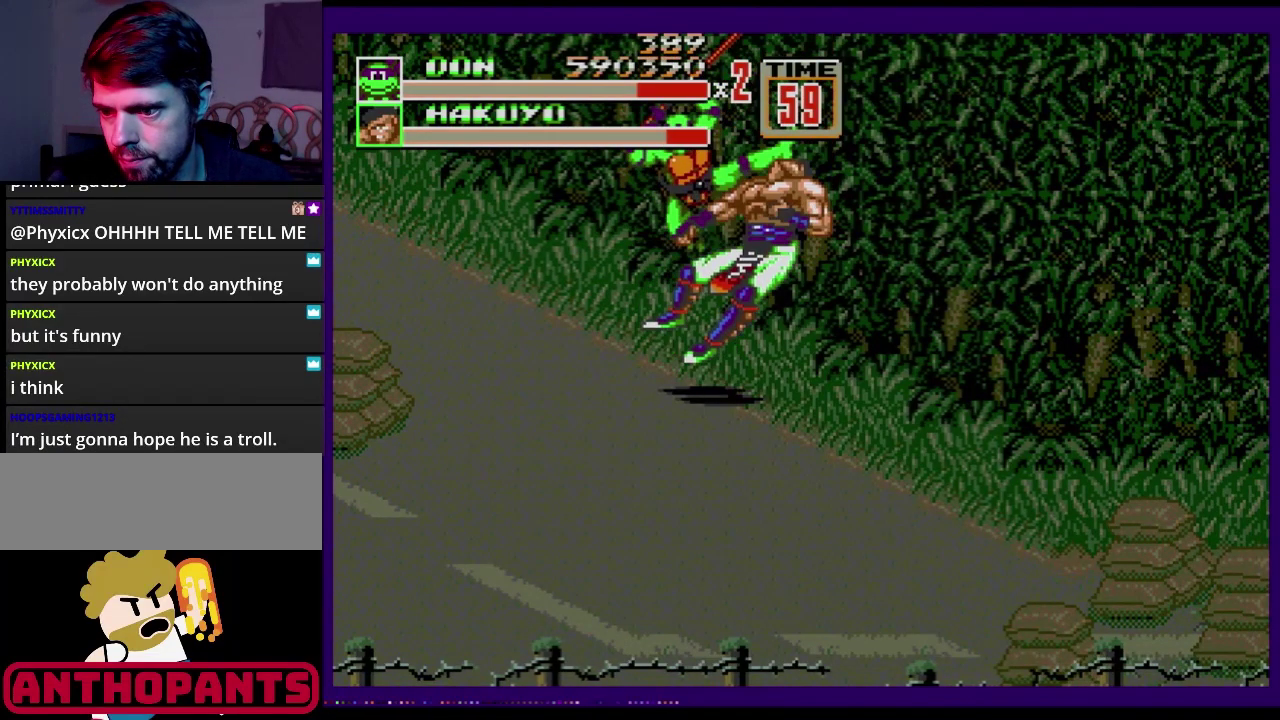
{"buttons": ["DPAD_RIGHT"], "events": [[33, "B", "up"], [100, "B", "down"], [267, "B", "up"], [333, "B", "down"], [433, "B", "up"]]}
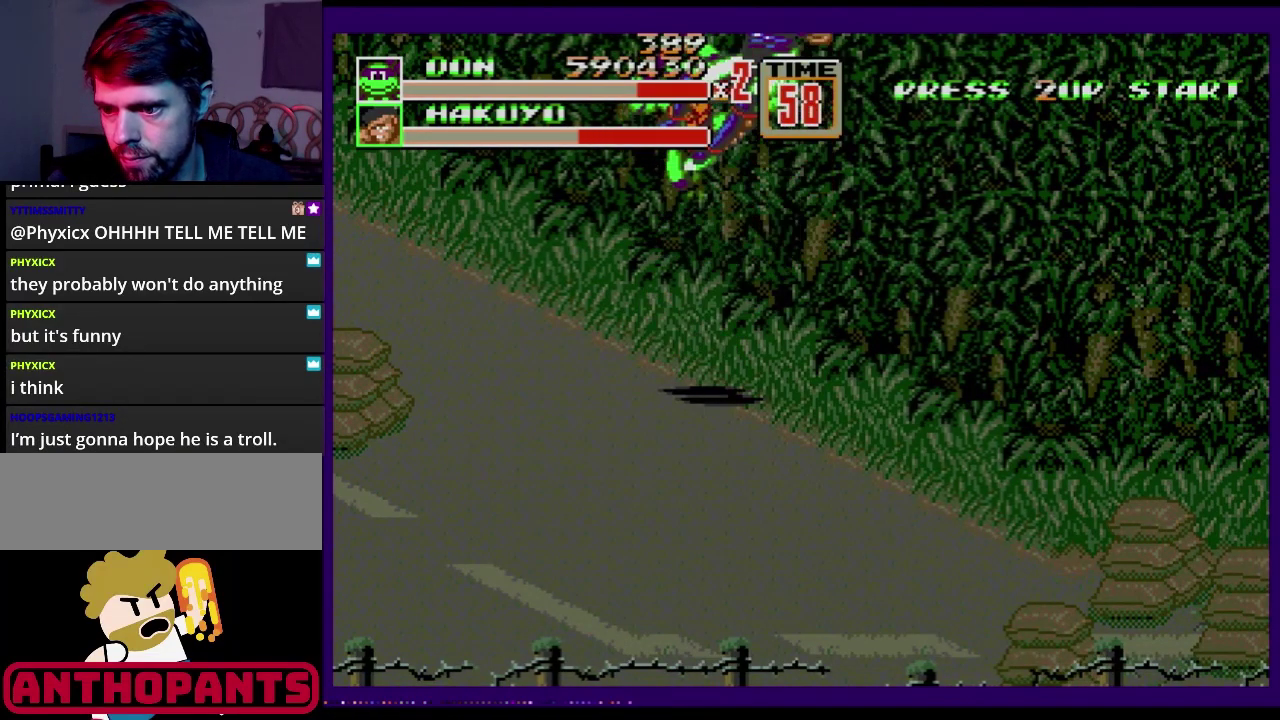
{"buttons": ["DPAD_RIGHT"], "events": []}
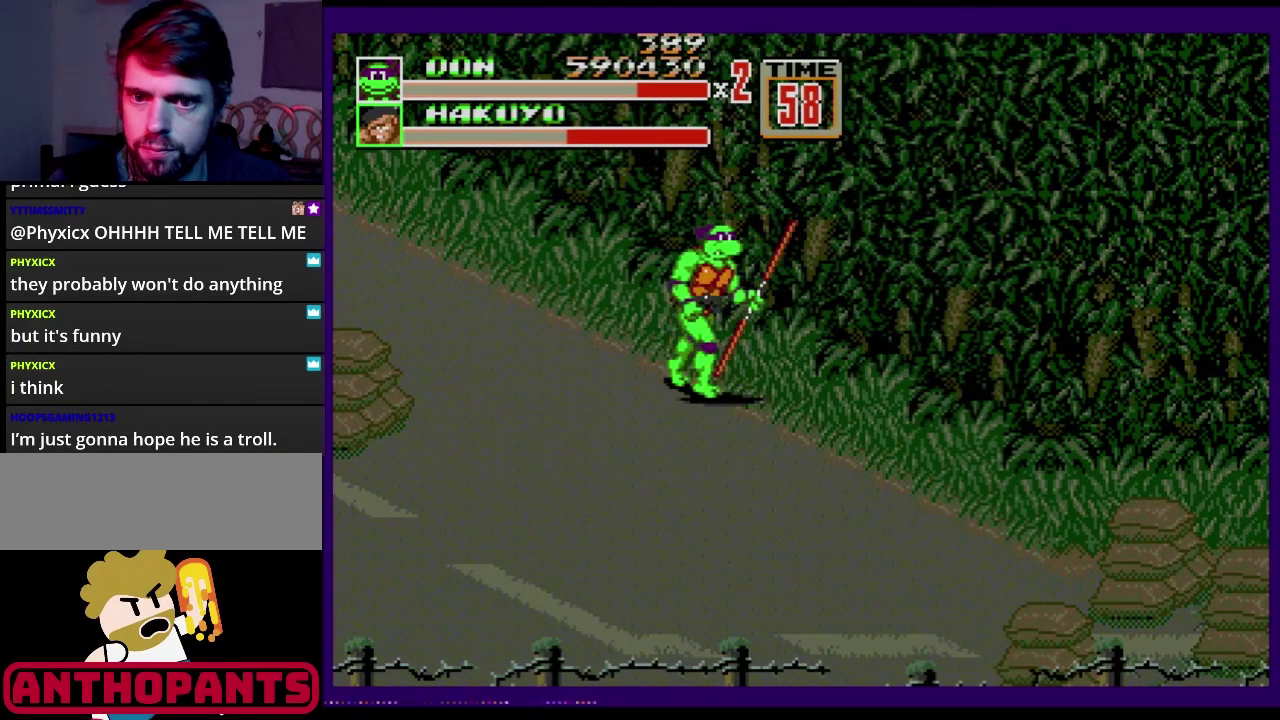
{"buttons": ["DPAD_RIGHT"], "events": []}
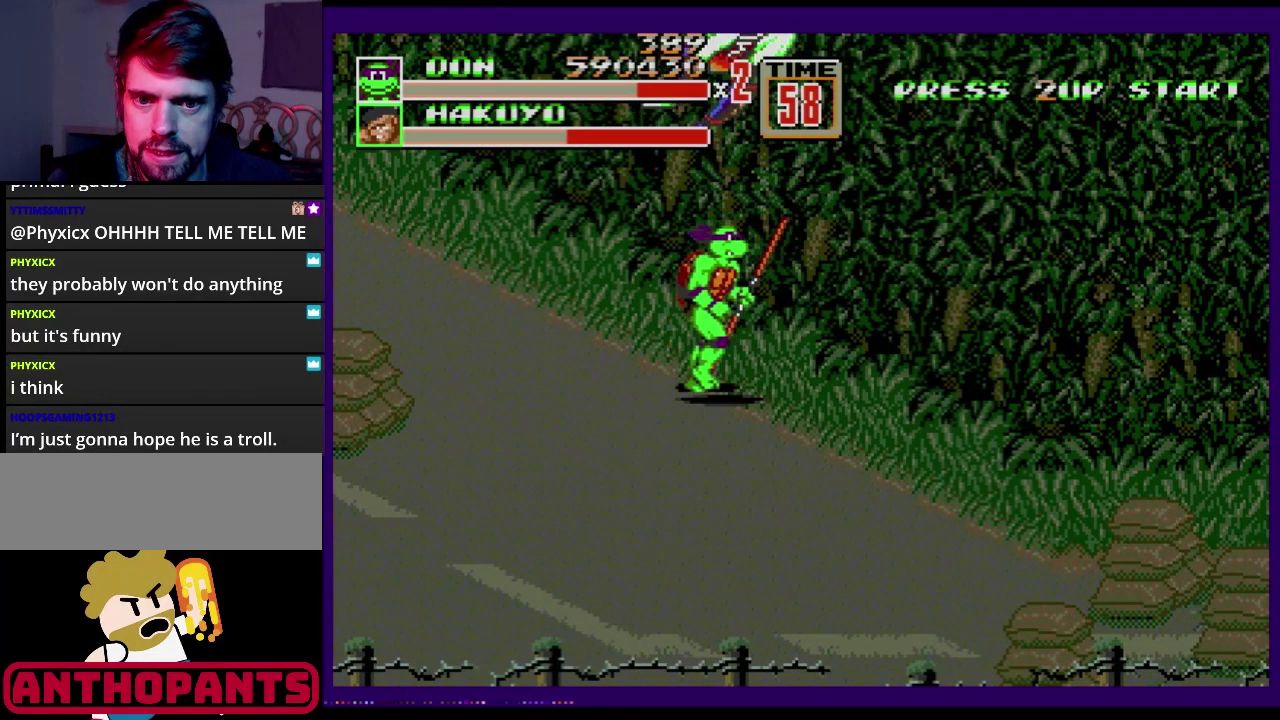
{"buttons": ["B", "DPAD_RIGHT"], "events": [[150, "C", "down"], [217, "C", "up"], [250, "B", "down"], [317, "B", "up"], [384, "B", "down"], [434, "B", "up"], [484, "B", "down"]]}
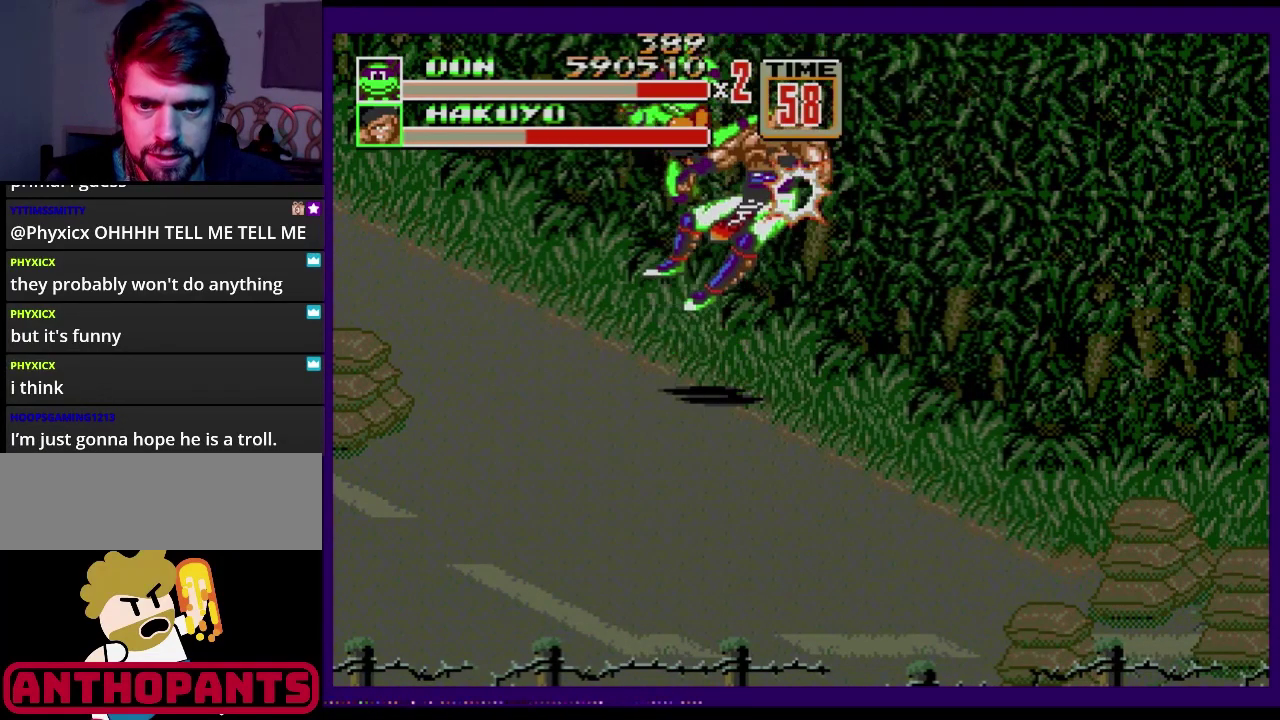
{"buttons": ["DPAD_RIGHT"], "events": [[50, "B", "up"], [116, "B", "down"], [200, "B", "up"], [250, "B", "down"], [300, "B", "up"]]}
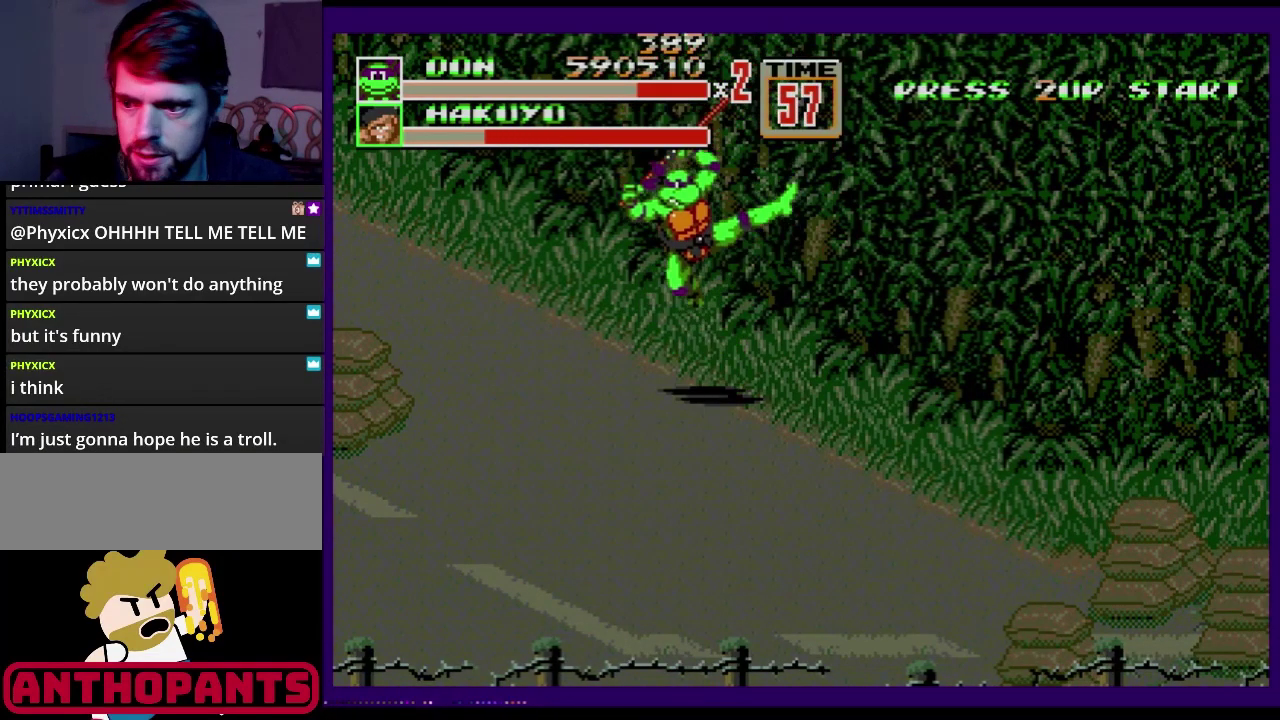
{"buttons": ["DPAD_RIGHT"], "events": []}
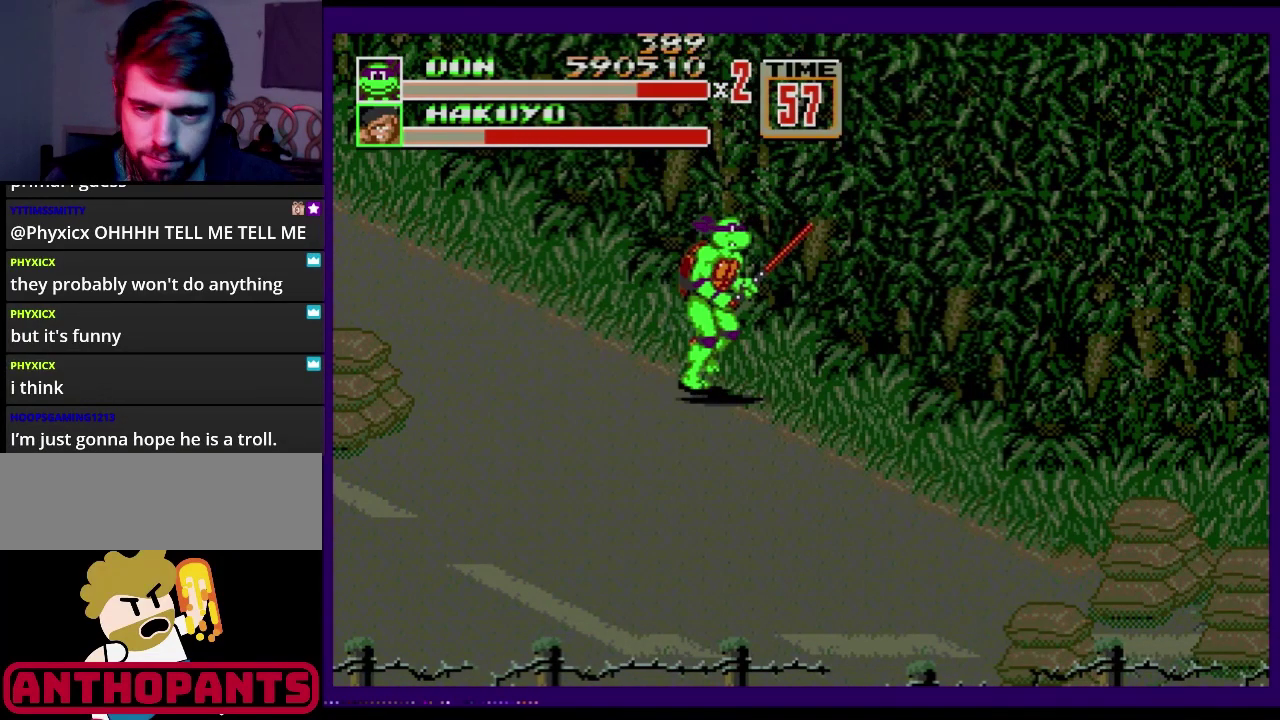
{"buttons": ["DPAD_RIGHT"], "events": [[383, "C", "down"], [467, "C", "up"]]}
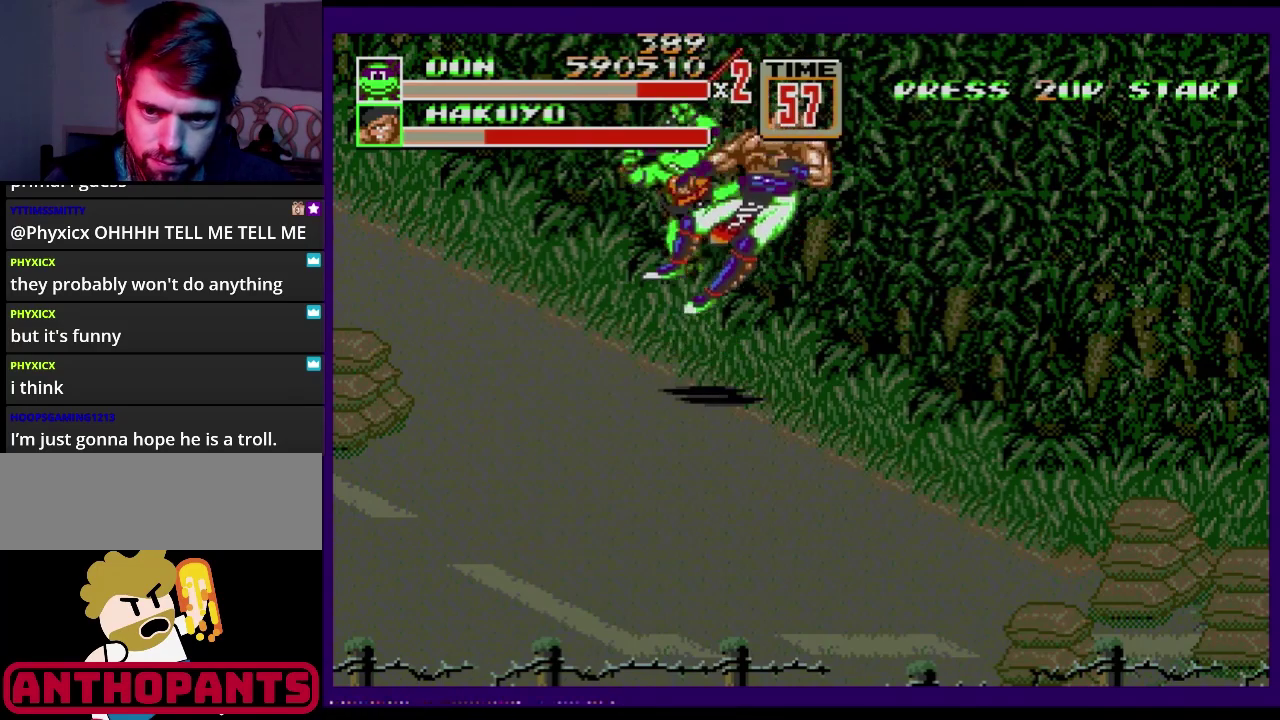
{"buttons": ["B", "DPAD_RIGHT"], "events": [[17, "B", "down"], [184, "B", "up"], [250, "B", "down"], [317, "B", "up"], [417, "B", "down"]]}
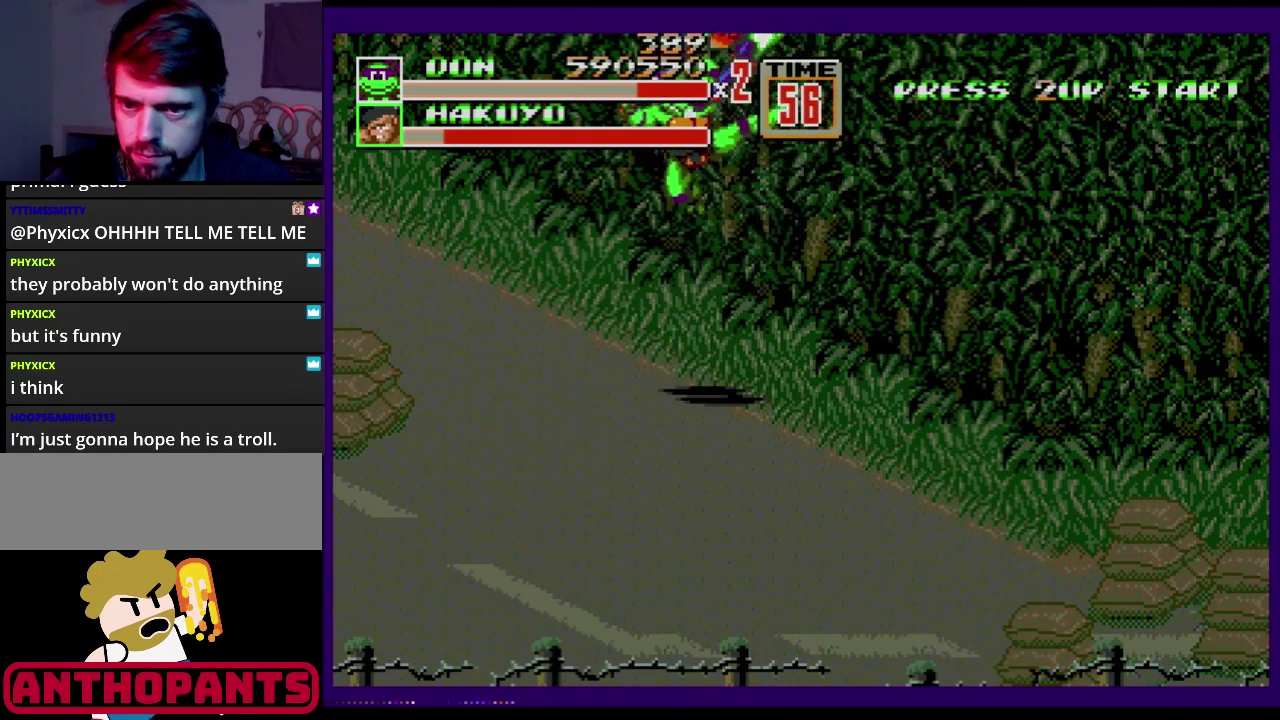
{"buttons": ["DPAD_RIGHT"], "events": [[66, "B", "up"], [116, "DPAD_RIGHT", "up"], [400, "DPAD_RIGHT", "down"]]}
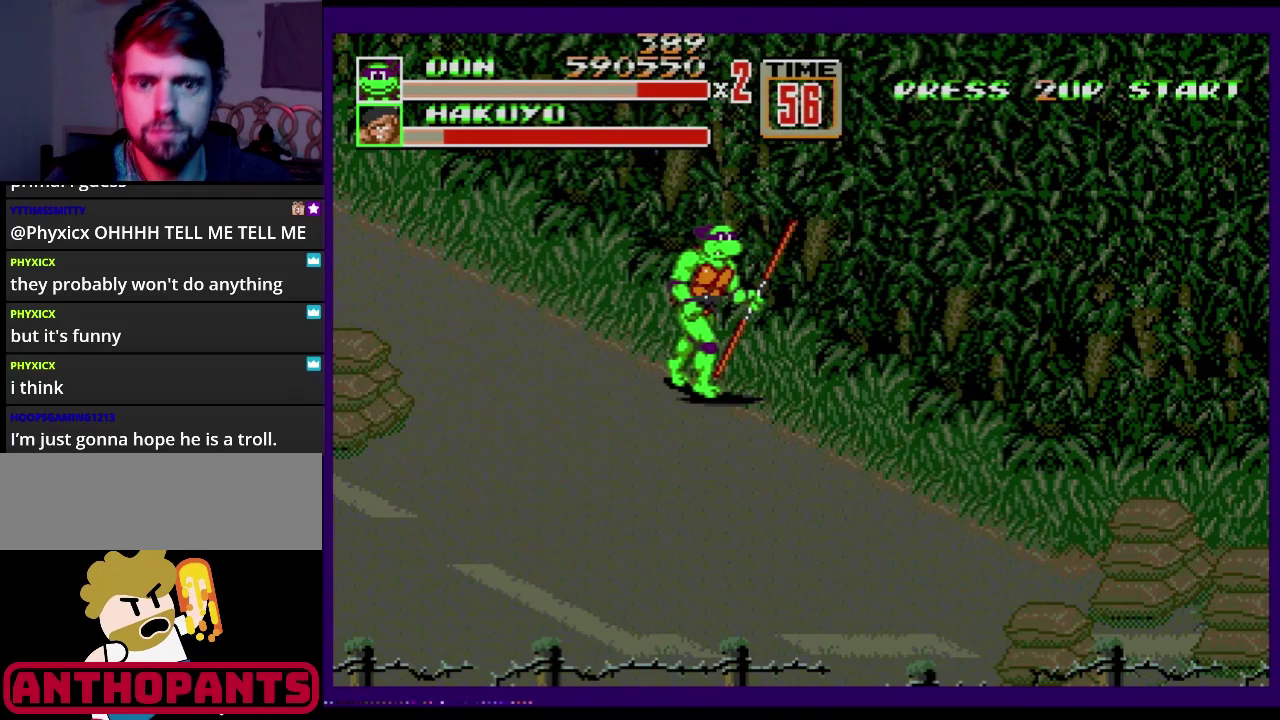
{"buttons": ["B", "DPAD_RIGHT"], "events": [[367, "C", "down"], [417, "C", "up"], [501, "B", "down"]]}
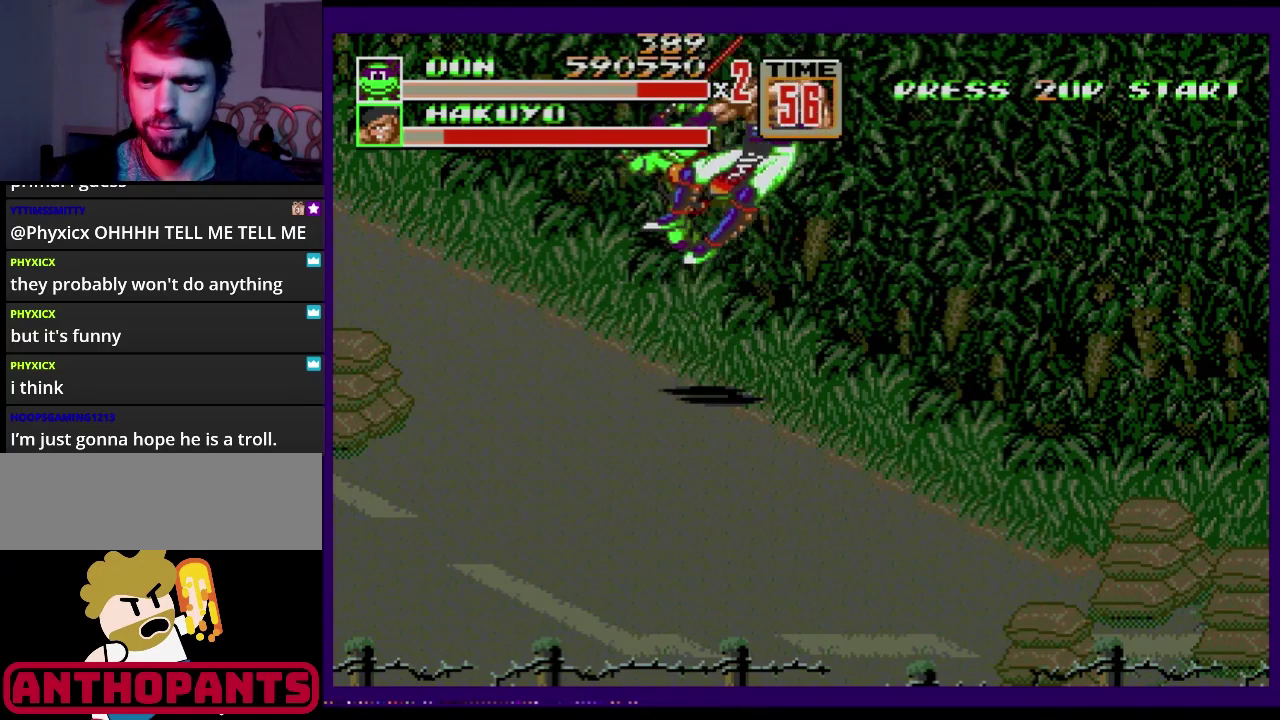
{"buttons": [], "events": [[66, "B", "up"], [133, "B", "down"], [250, "DPAD_RIGHT", "up"], [300, "DPAD_RIGHT", "down"], [350, "DPAD_RIGHT", "up"], [467, "B", "up"]]}
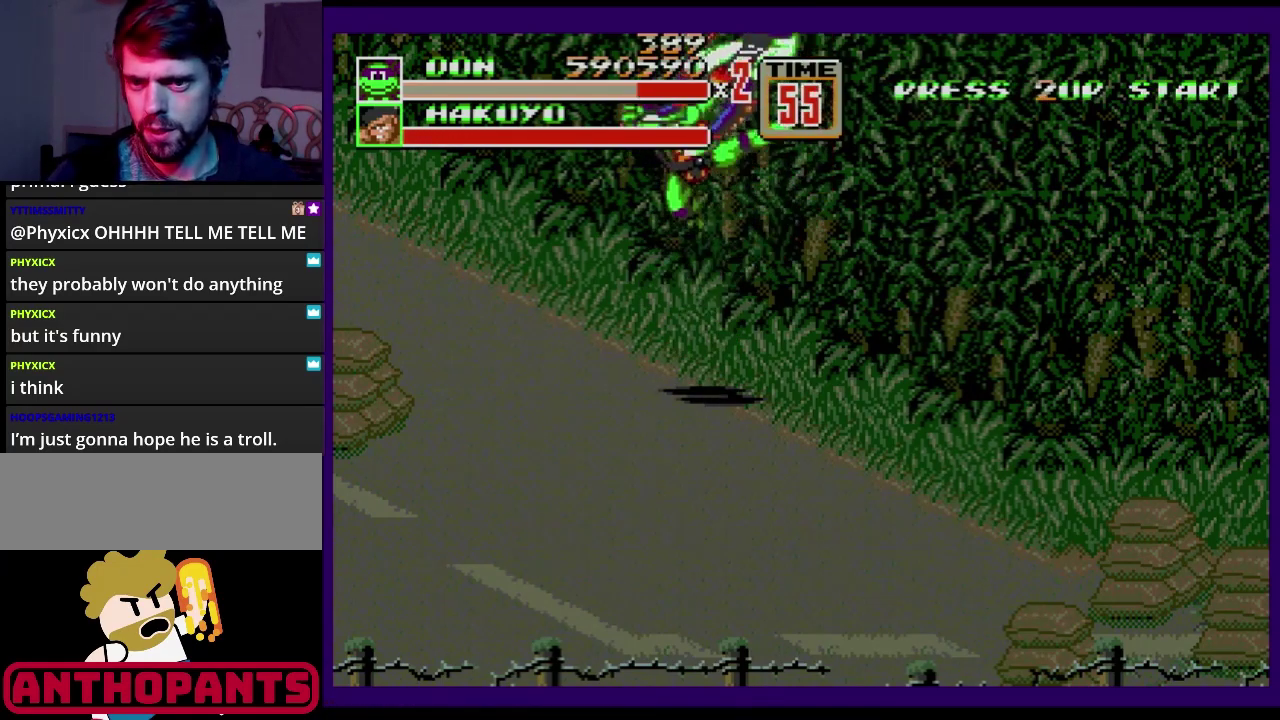
{"buttons": ["DPAD_RIGHT"], "events": [[350, "DPAD_RIGHT", "down"], [417, "DPAD_RIGHT", "up"], [484, "DPAD_RIGHT", "down"]]}
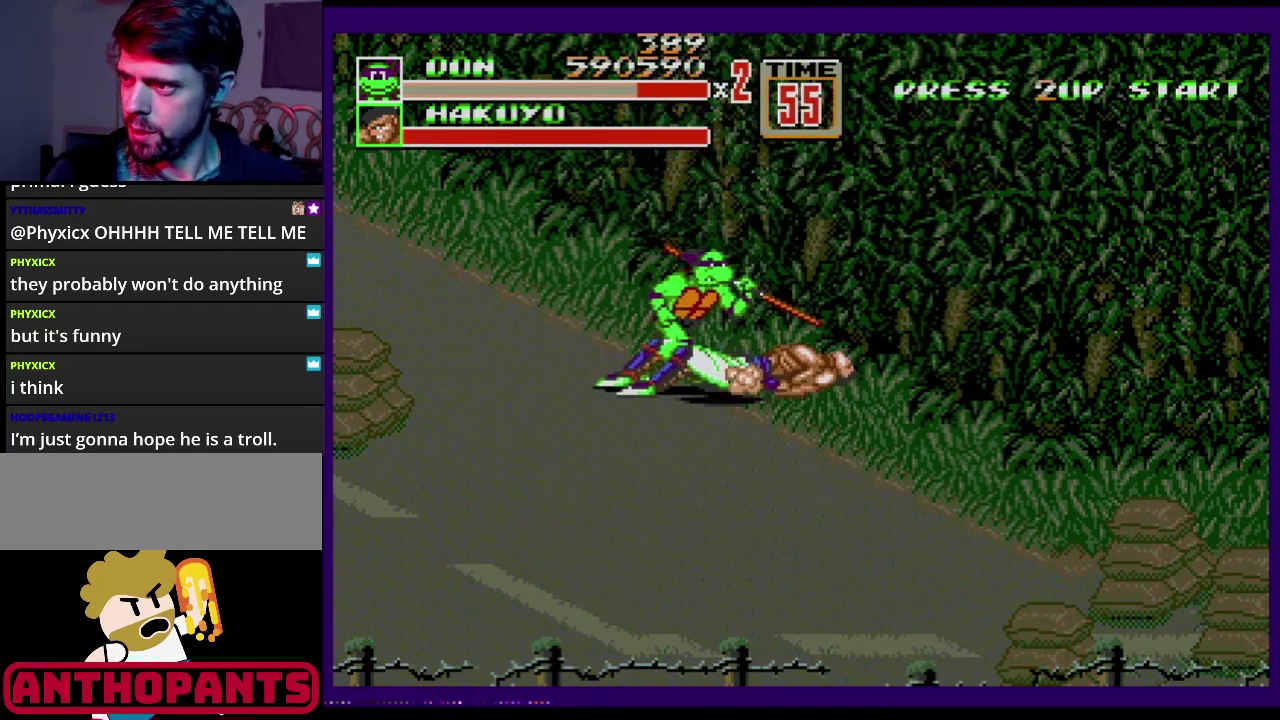
{"buttons": ["DPAD_DOWN", "DPAD_RIGHT"], "events": [[83, "DPAD_DOWN", "down"]]}
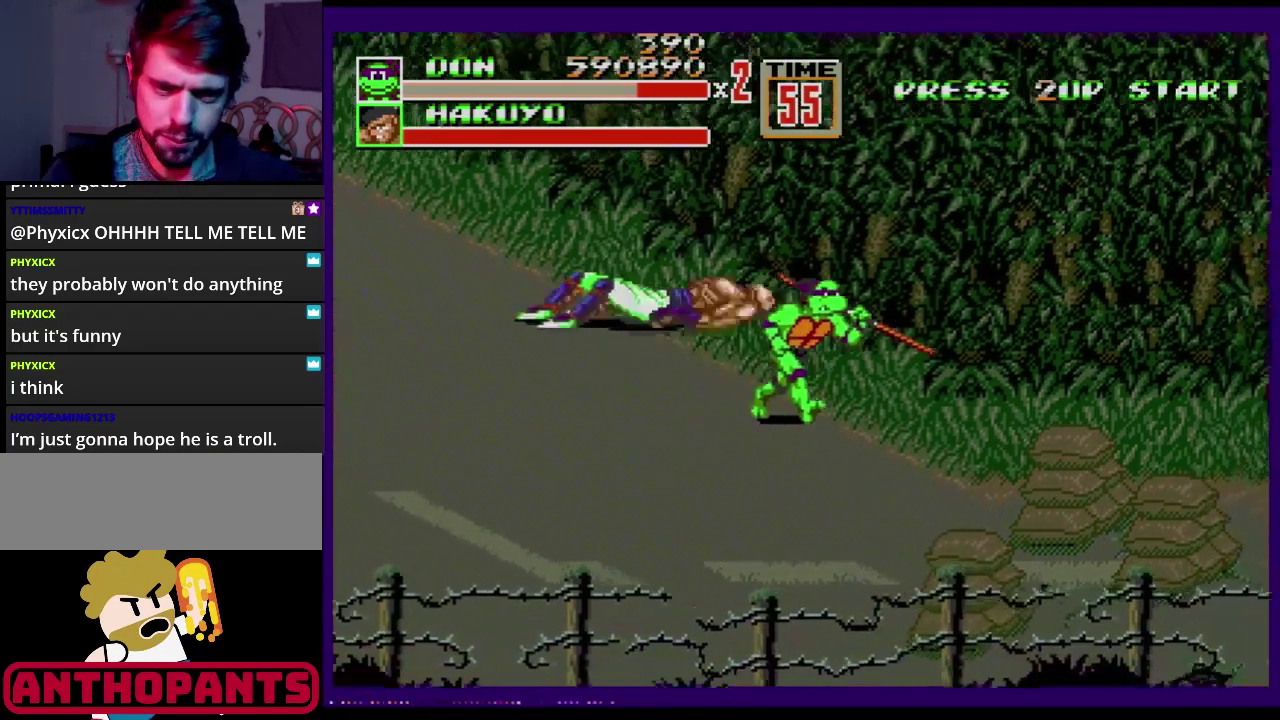
{"buttons": ["DPAD_RIGHT"], "events": [[134, "DPAD_RIGHT", "up"], [434, "DPAD_DOWN", "up"], [434, "DPAD_RIGHT", "down"]]}
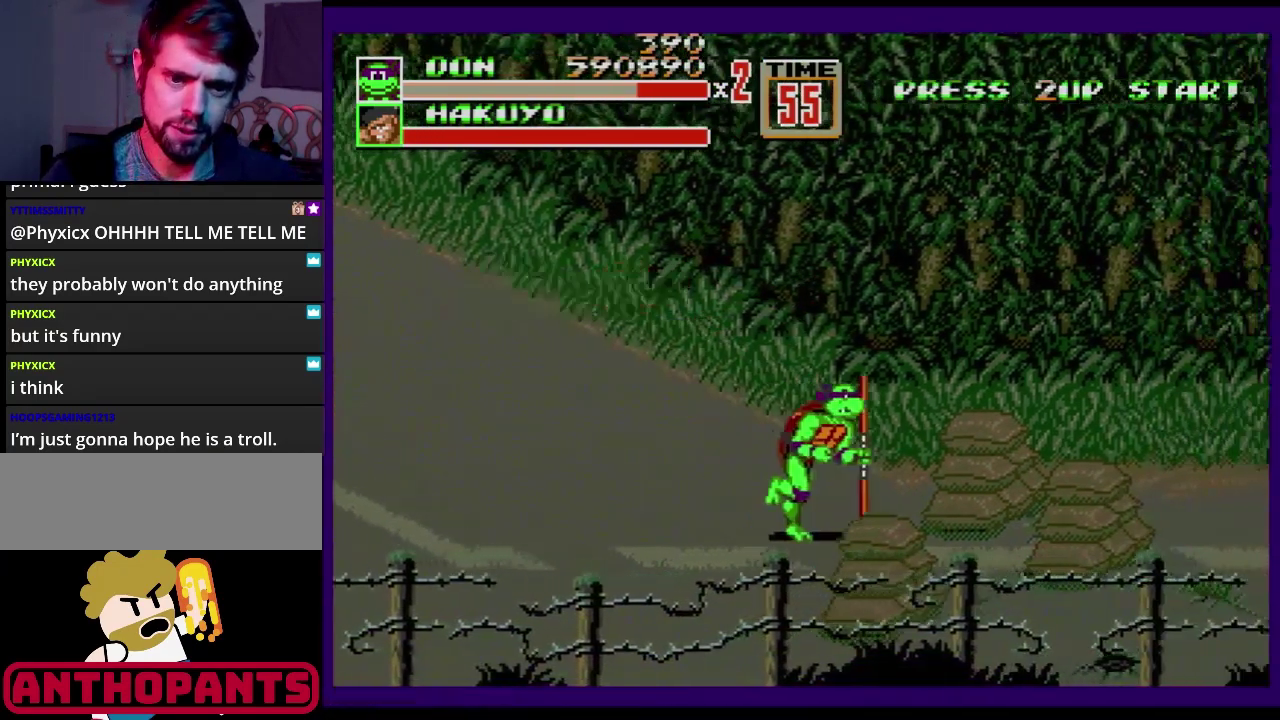
{"buttons": [], "events": [[100, "DPAD_RIGHT", "up"], [217, "B", "down"], [417, "B", "up"]]}
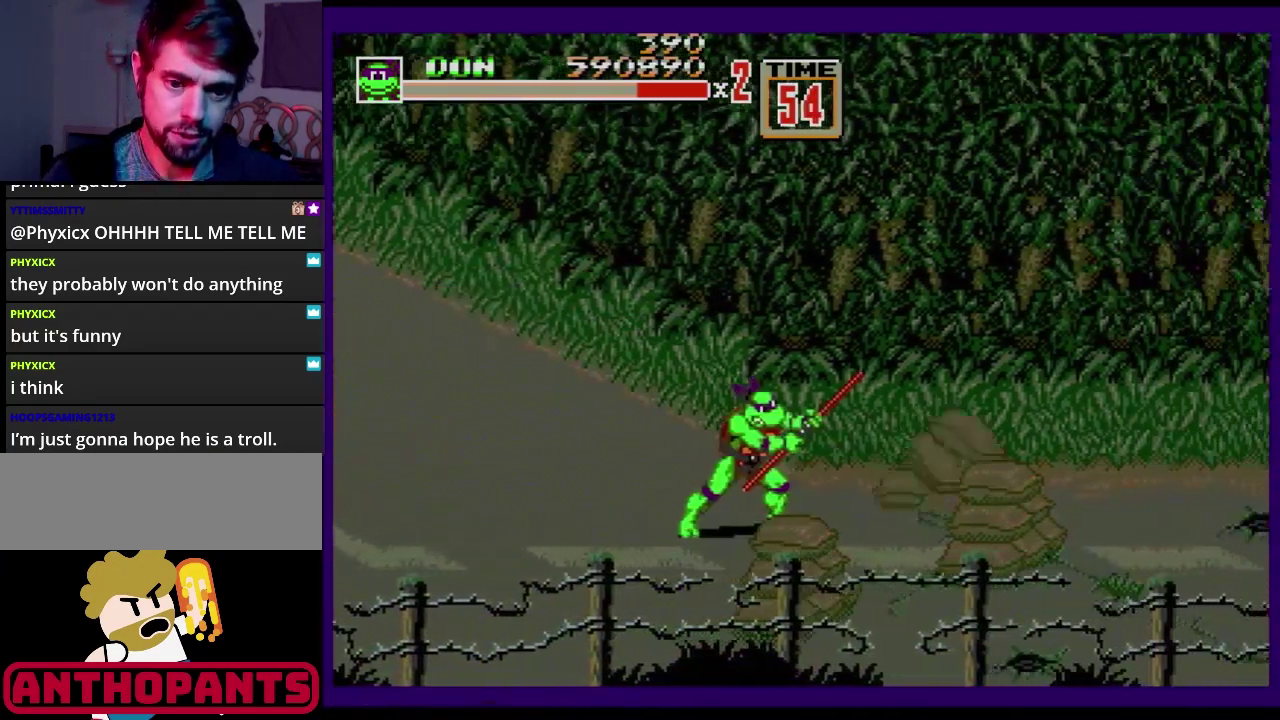
{"buttons": ["DPAD_DOWN", "DPAD_LEFT"], "events": [[84, "DPAD_DOWN", "down"], [250, "B", "down"], [334, "DPAD_DOWN", "up"], [384, "B", "up"], [484, "DPAD_DOWN", "down"], [484, "DPAD_LEFT", "down"]]}
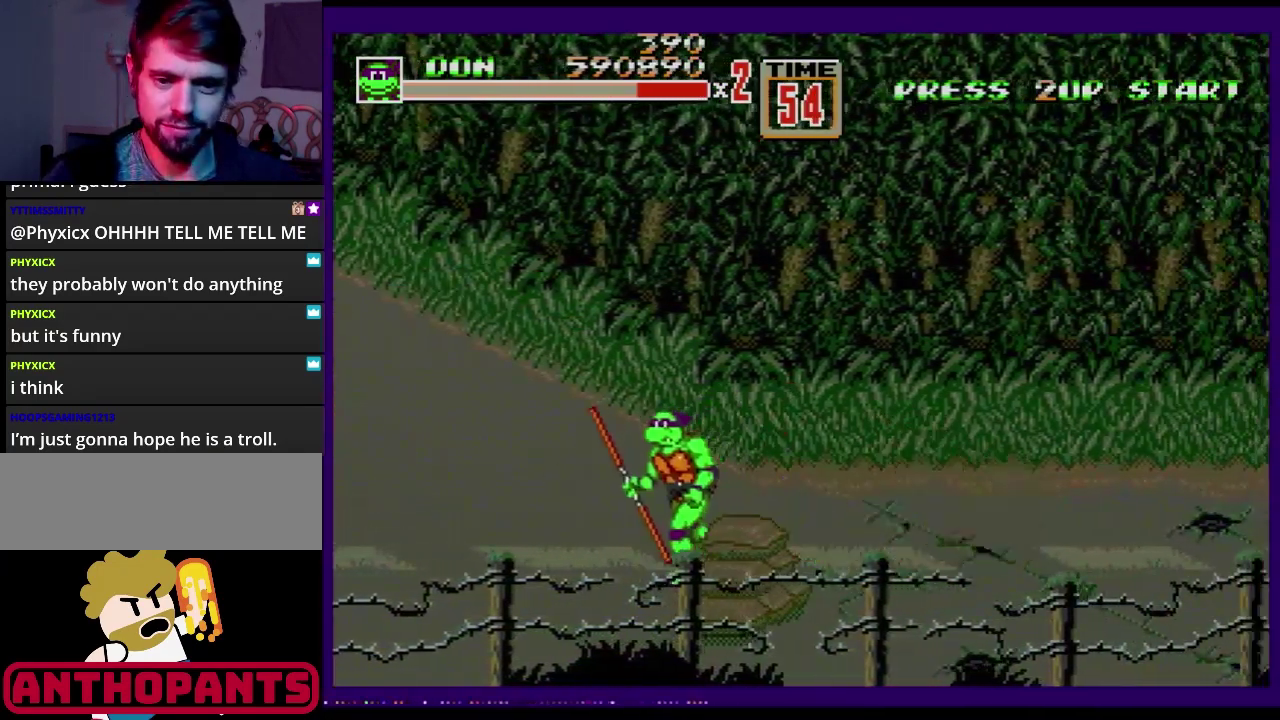
{"buttons": ["B"], "events": [[317, "DPAD_LEFT", "up"], [367, "DPAD_DOWN", "up"], [433, "B", "down"]]}